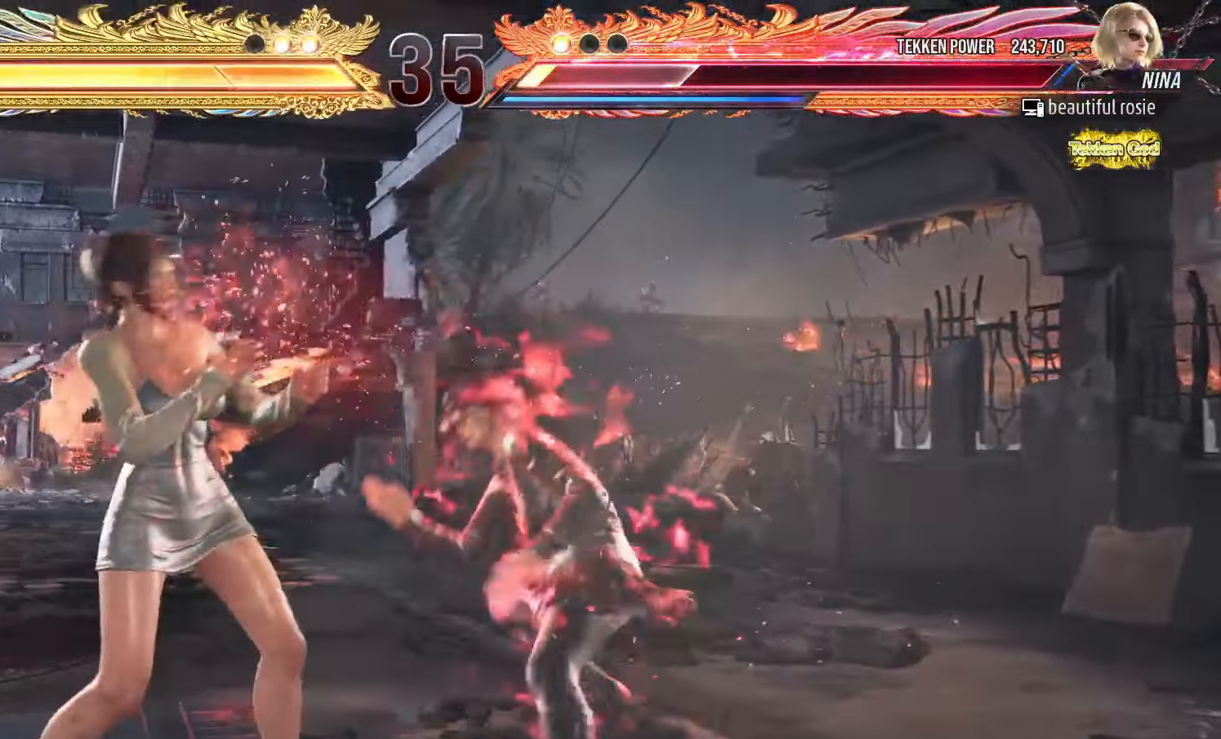
Gameplay with a controller (arcade stick); each line is a JSON object with the inputs held at the frame after it. "events" lists button and stick changes between this image and that frame as [ms after this image, input, new state], when the widget could be followed in between. Not read: L3 R3.
{"buttons": [], "left_stick": "left", "events": [[67, "left_stick", "center"], [117, "left_stick", "left"], [317, "left_stick", "down-left"], [500, "left_stick", "left"]]}
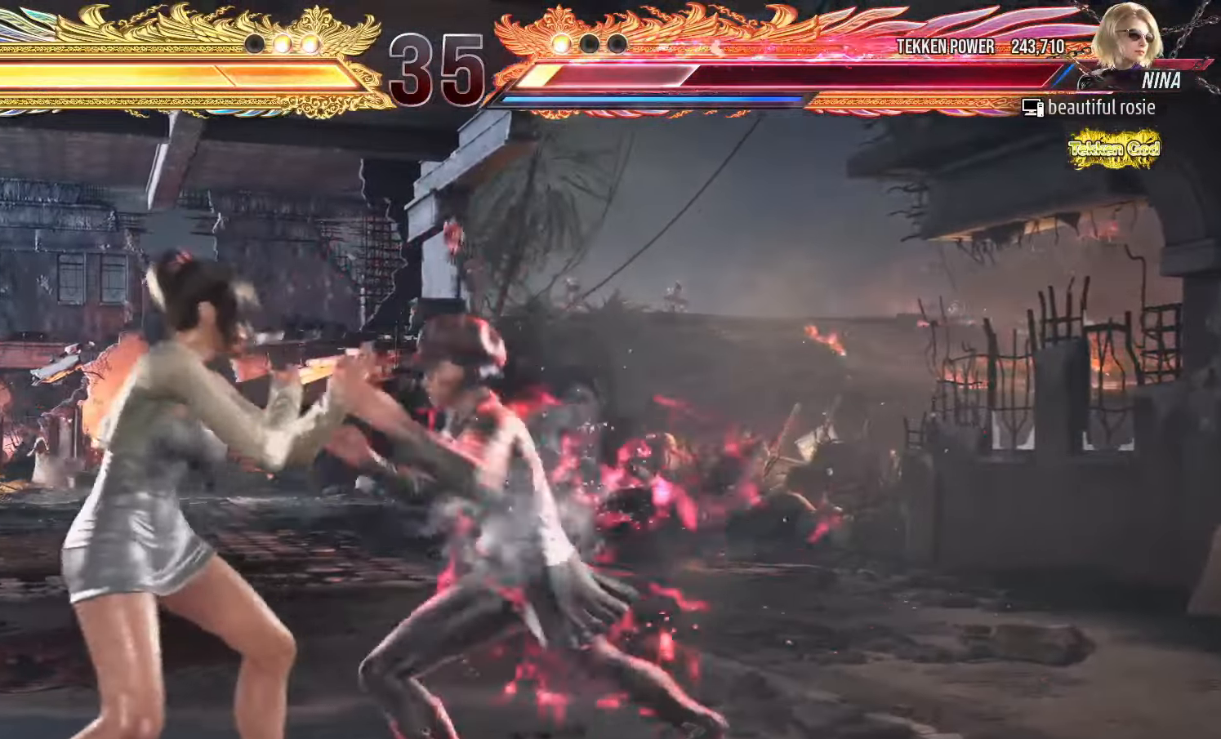
{"buttons": [], "left_stick": "center"}
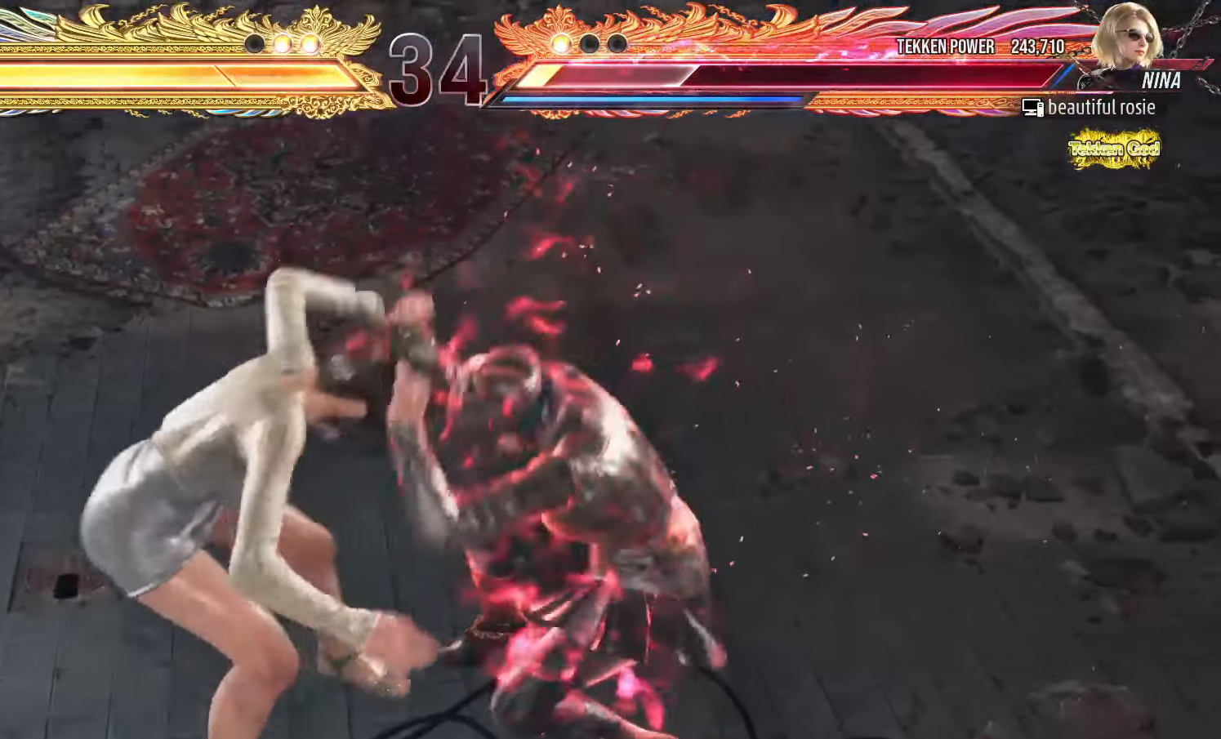
{"buttons": [], "left_stick": "center", "events": [[34, "SQUARE", "down"], [84, "SQUARE", "up"], [200, "SQUARE", "down"], [250, "SQUARE", "up"], [384, "SQUARE", "down"], [384, "TRIANGLE", "down"], [434, "TRIANGLE", "up"], [450, "SQUARE", "up"]]}
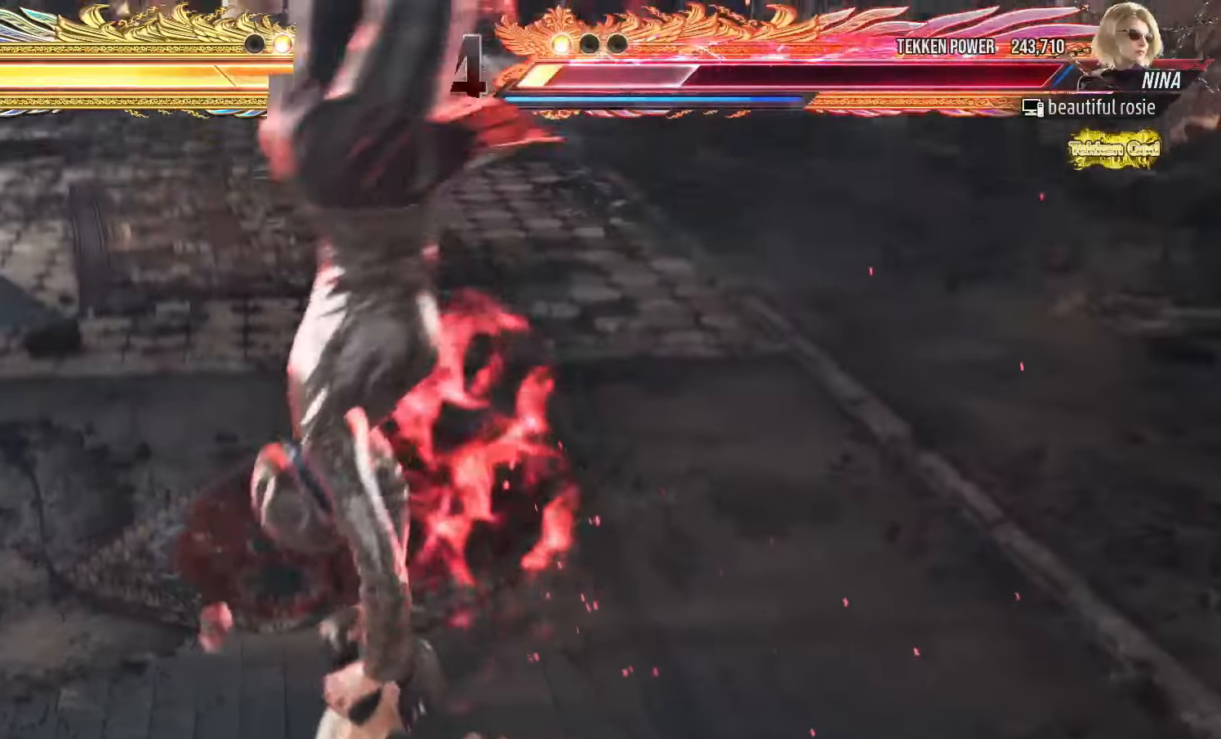
{"buttons": ["SQUARE"], "left_stick": "center"}
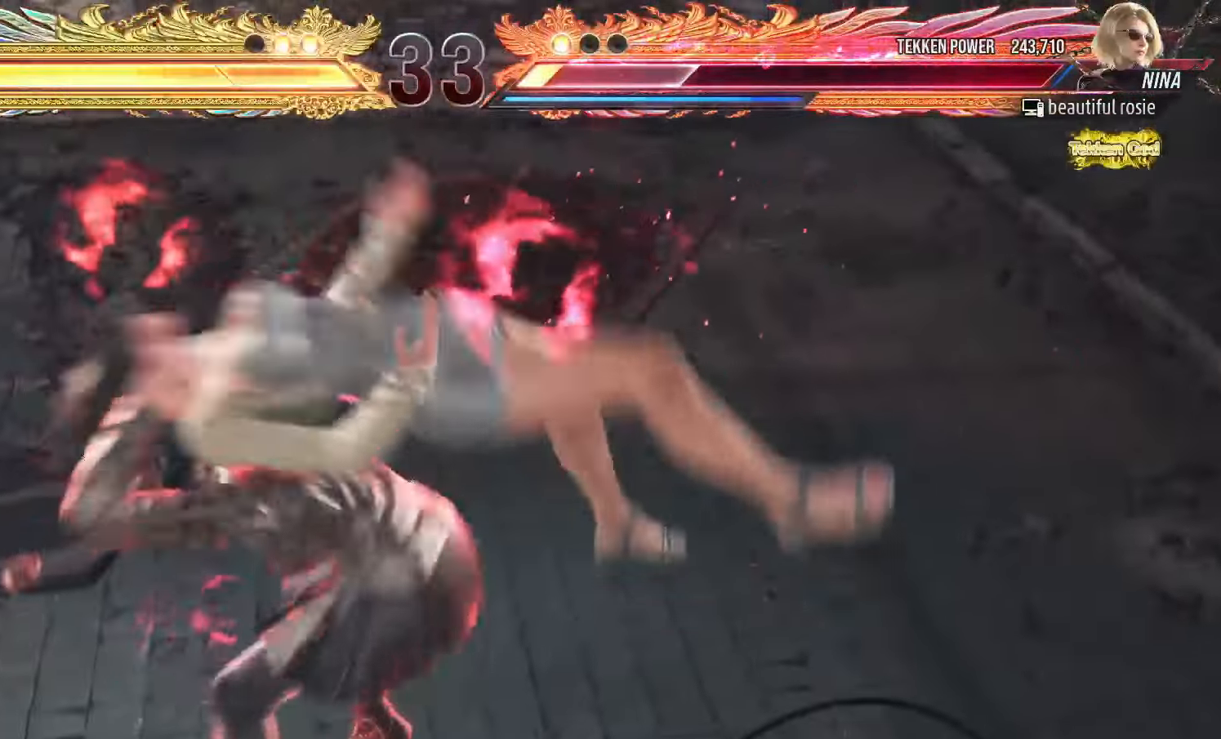
{"buttons": [], "left_stick": "center", "events": [[17, "SQUARE", "up"], [67, "TRIANGLE", "down"], [100, "TRIANGLE", "up"], [134, "SQUARE", "down"], [184, "SQUARE", "up"], [384, "TRIANGLE", "down"], [417, "TRIANGLE", "up"], [450, "SQUARE", "down"], [500, "SQUARE", "up"]]}
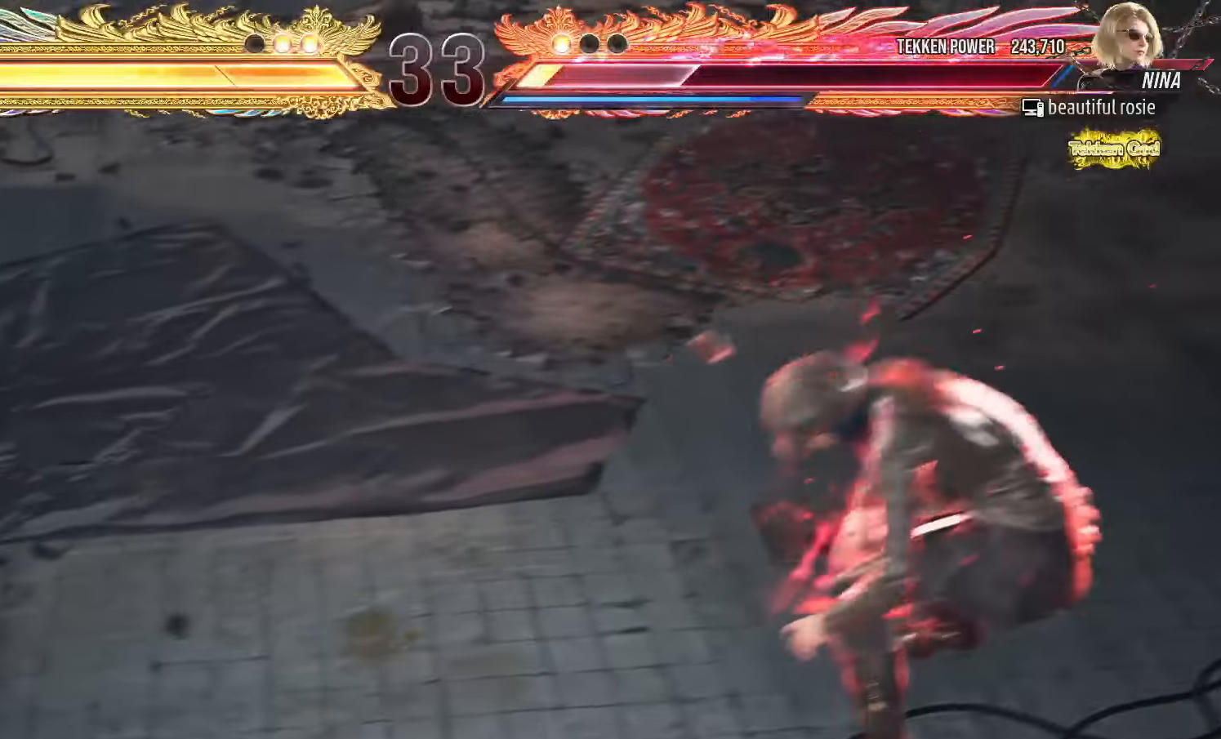
{"buttons": [], "left_stick": "center", "events": [[50, "TRIANGLE", "down"], [100, "TRIANGLE", "up"], [134, "SQUARE", "down"], [184, "SQUARE", "up"], [217, "TRIANGLE", "down"], [267, "TRIANGLE", "up"], [300, "SQUARE", "down"], [350, "SQUARE", "up"]]}
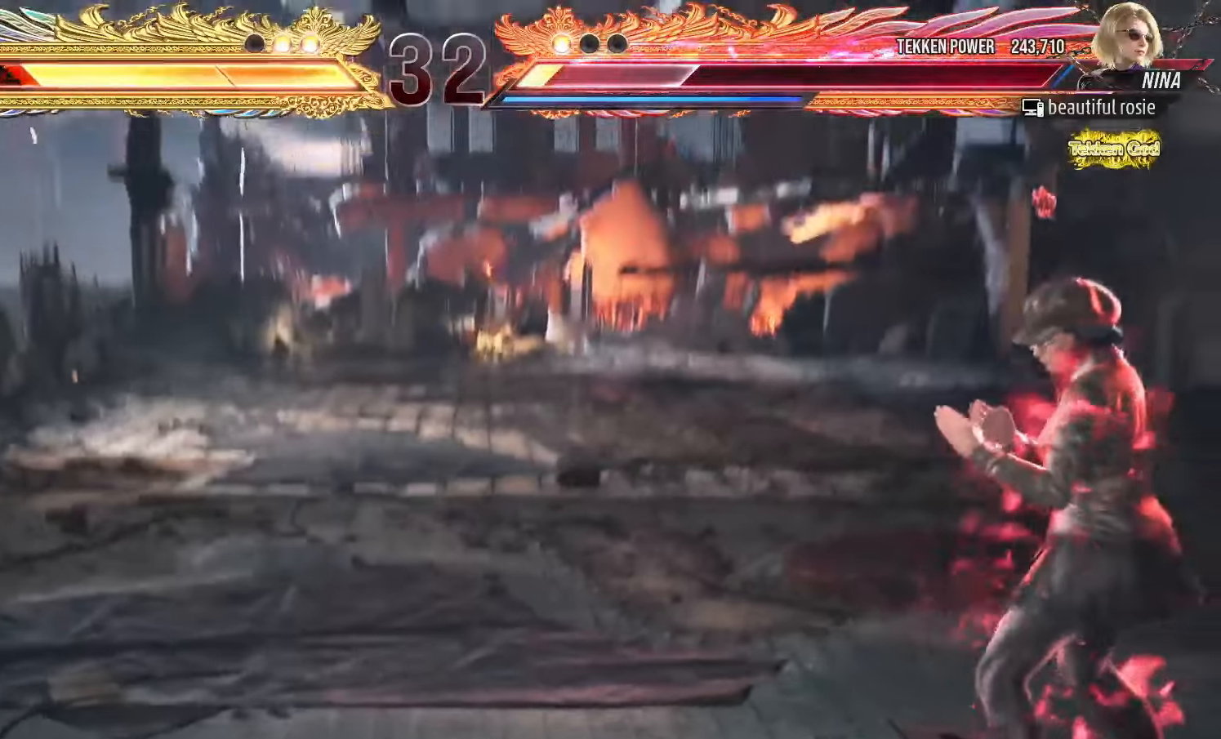
{"buttons": [], "left_stick": "up"}
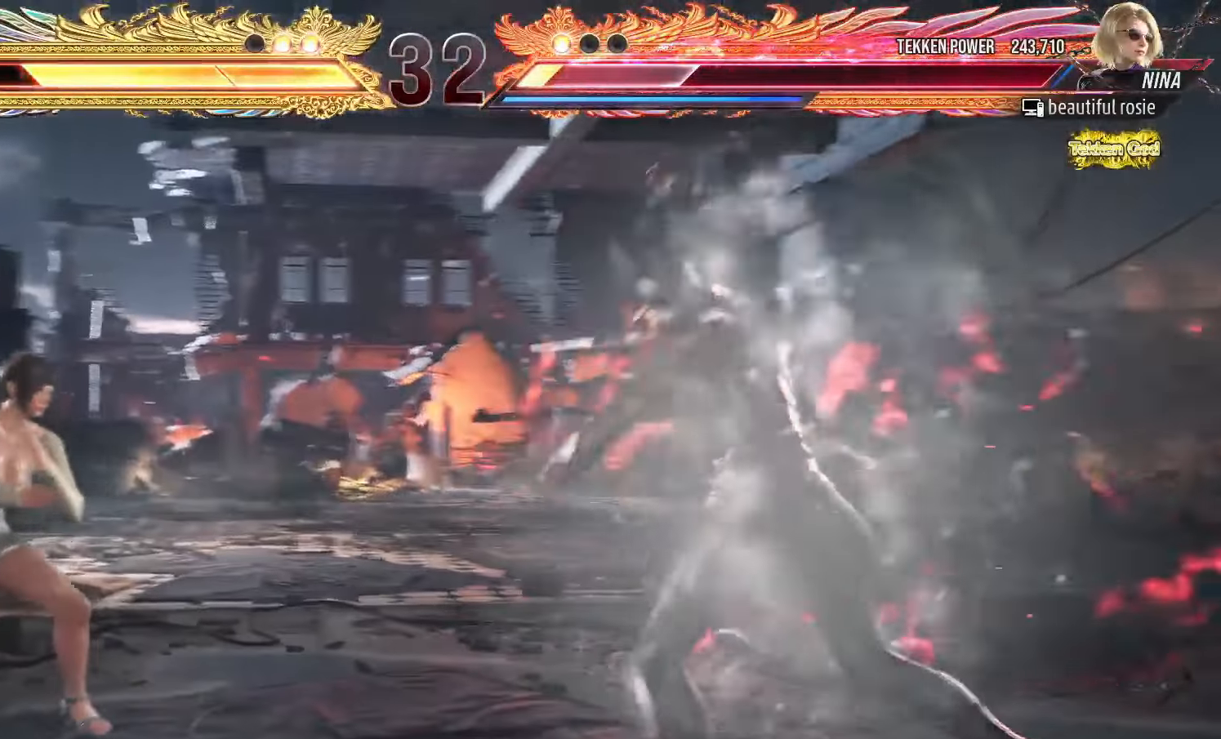
{"buttons": [], "left_stick": "center", "events": [[17, "left_stick", "center"], [84, "SQUARE", "down"], [150, "SQUARE", "up"]]}
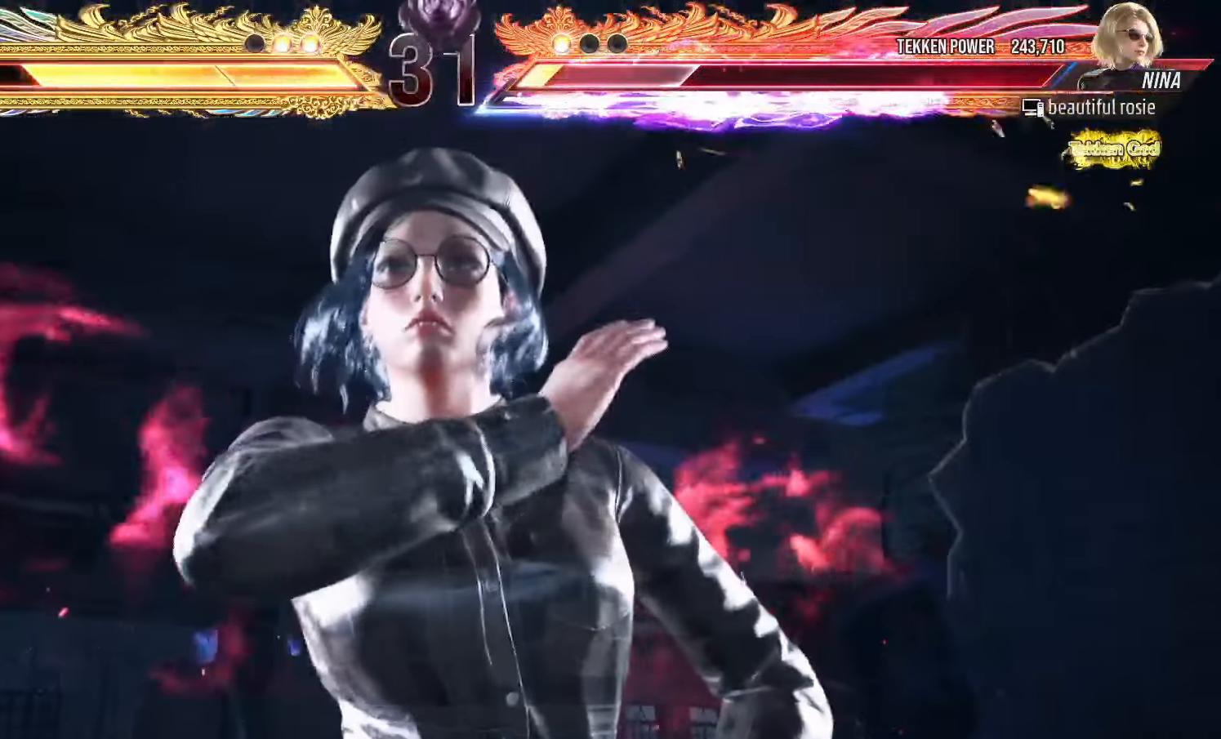
{"buttons": ["CROSS", "CIRCLE"], "left_stick": "down-left", "events": [[17, "left_stick", "left"], [500, "CIRCLE", "down"], [500, "CROSS", "down"], [500, "left_stick", "down-left"]]}
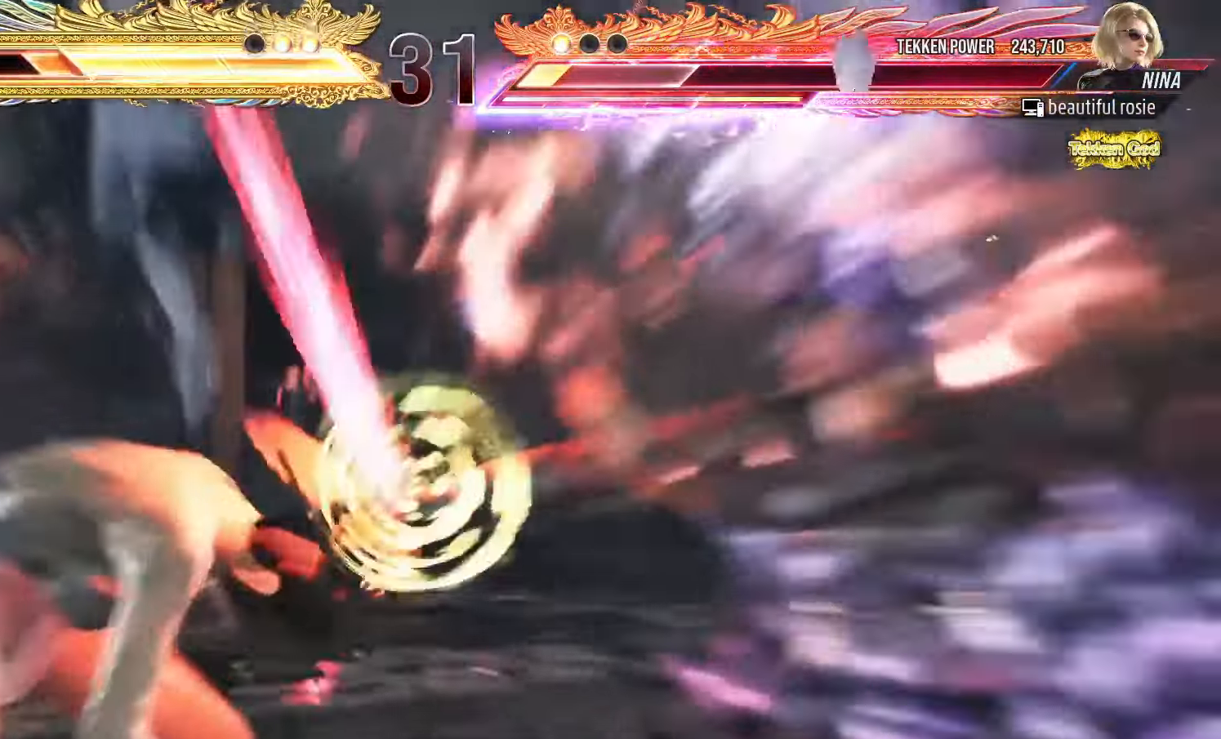
{"buttons": [], "left_stick": "left", "events": [[67, "CIRCLE", "up"], [84, "CROSS", "up"], [184, "left_stick", "center"], [317, "left_stick", "left"]]}
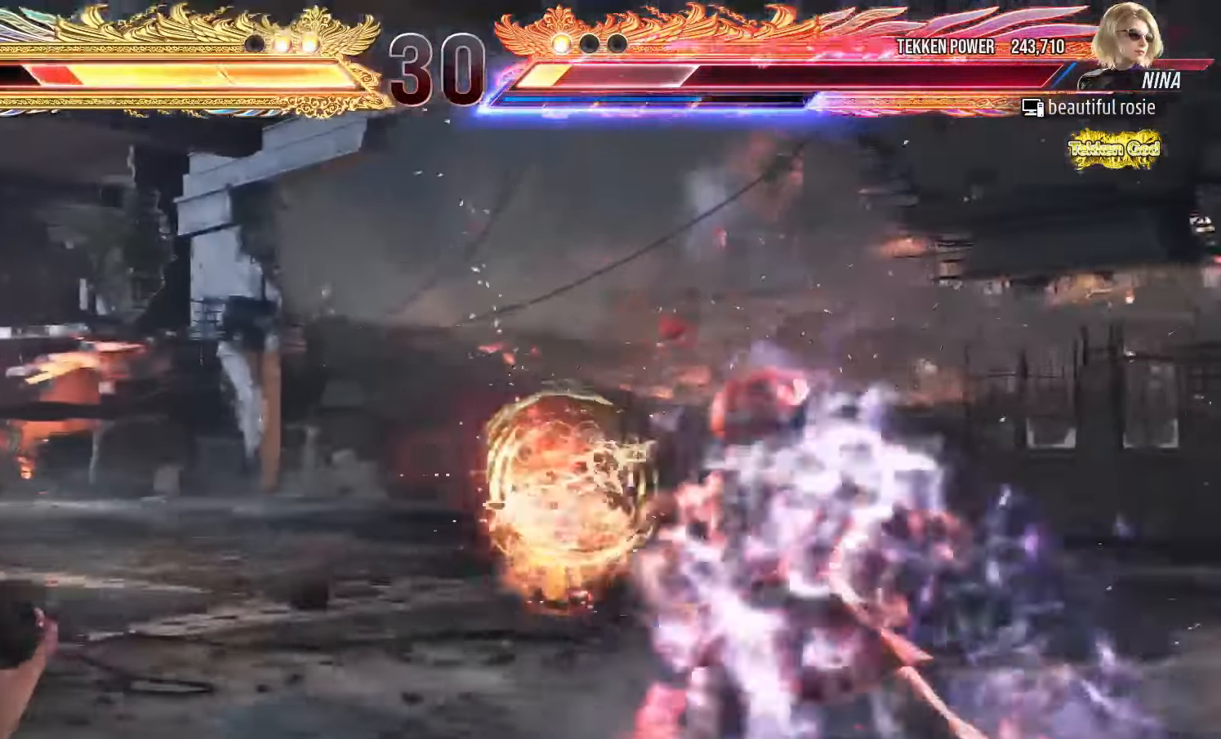
{"buttons": [], "left_stick": "left", "events": [[34, "left_stick", "center"], [250, "left_stick", "up"], [317, "left_stick", "center"], [467, "left_stick", "left"]]}
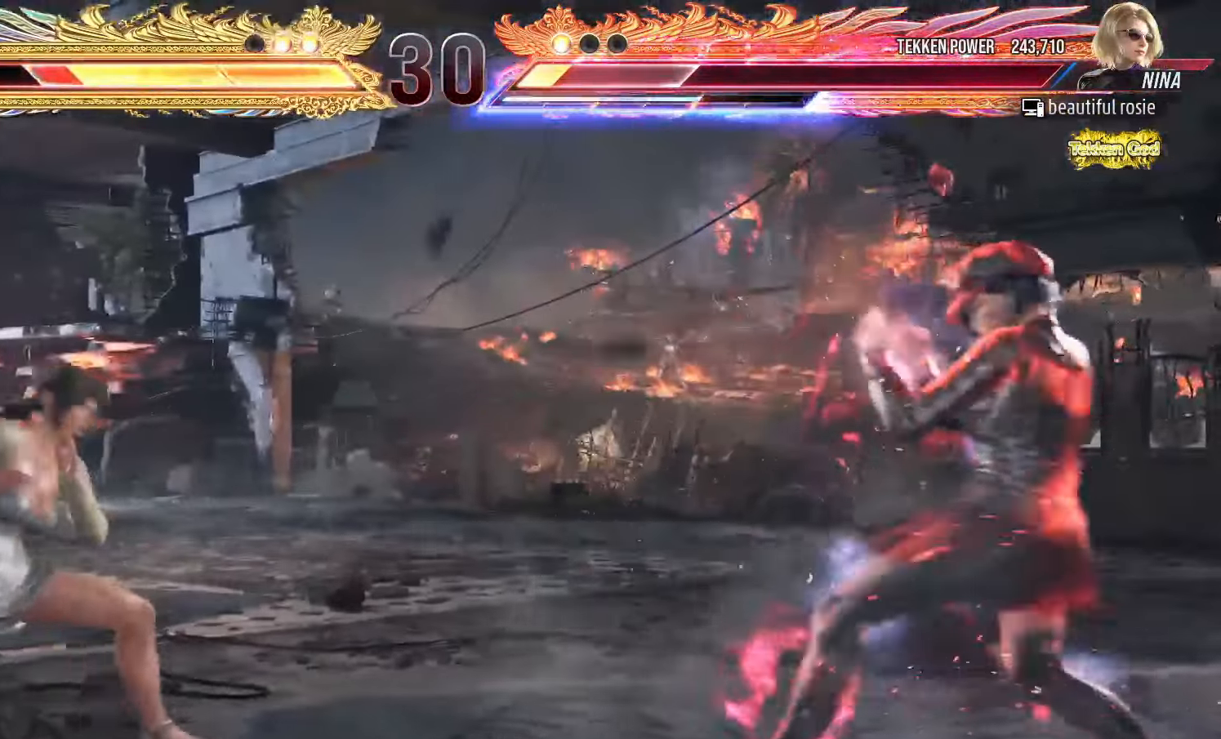
{"buttons": [], "left_stick": "left", "events": [[50, "left_stick", "center"], [100, "left_stick", "left"], [200, "left_stick", "center"], [284, "left_stick", "up"], [334, "left_stick", "center"], [467, "left_stick", "left"]]}
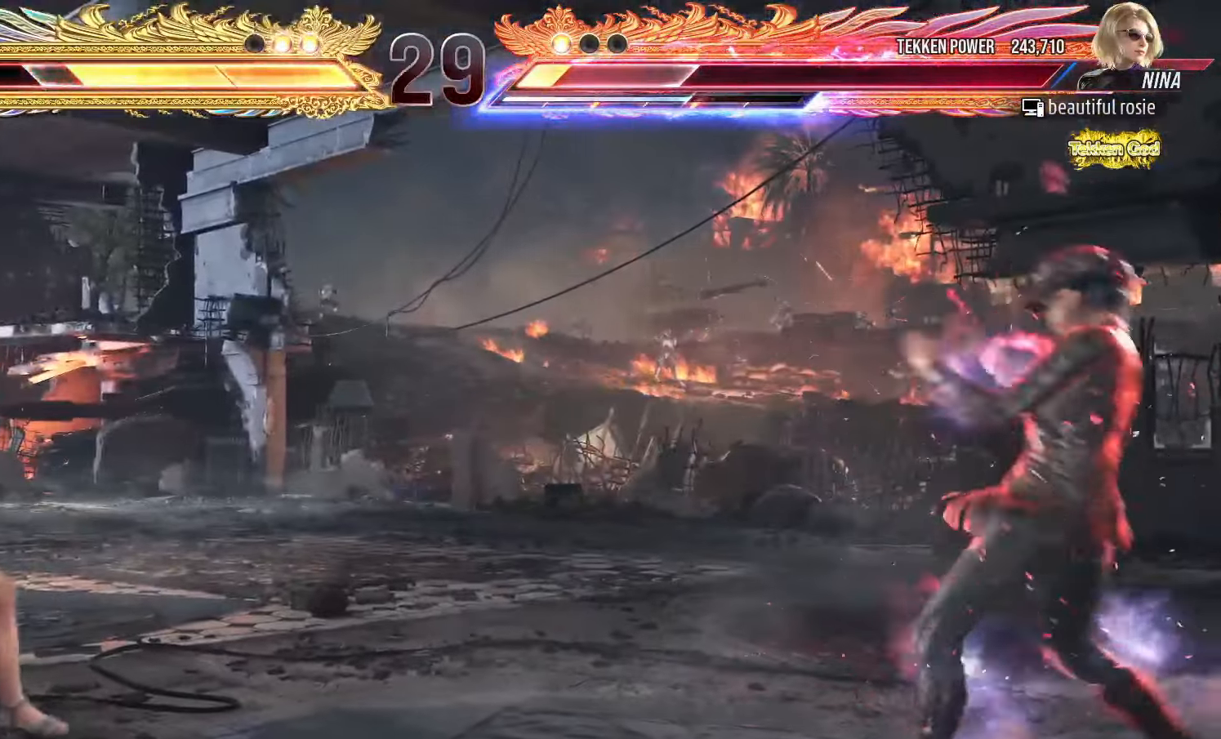
{"buttons": [], "left_stick": "center", "events": [[150, "left_stick", "center"], [217, "left_stick", "up"], [284, "left_stick", "center"]]}
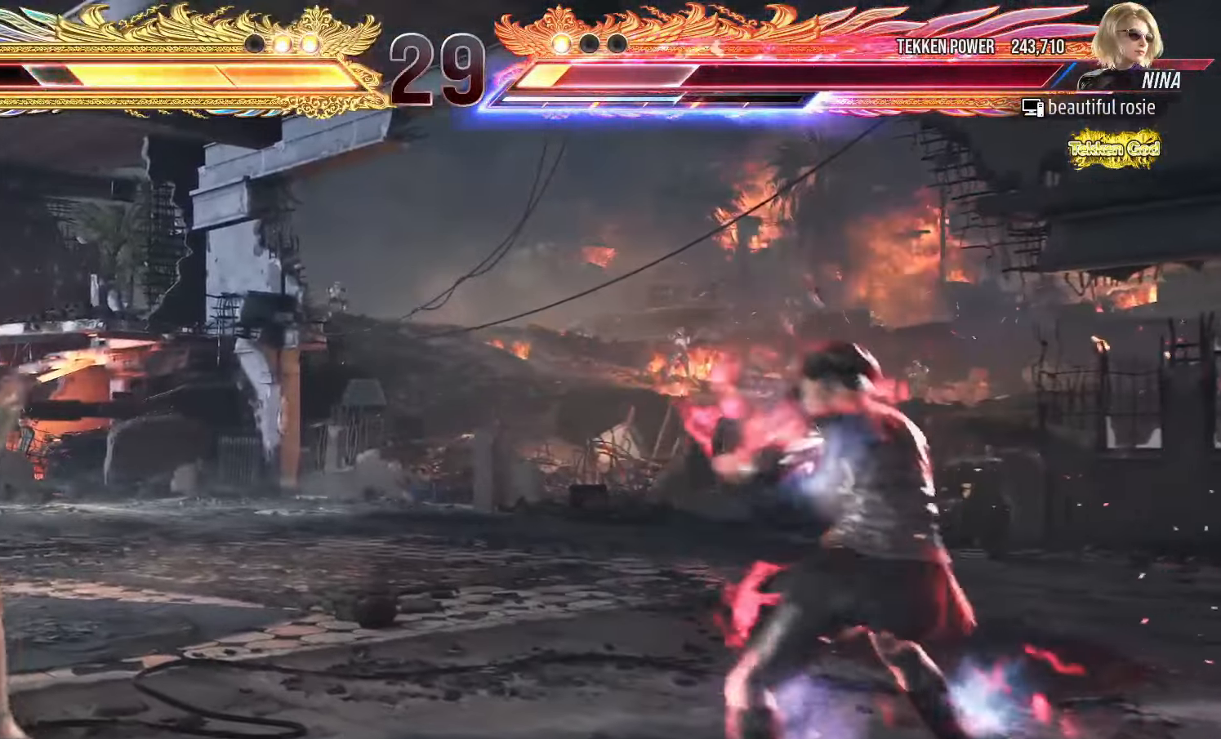
{"buttons": [], "left_stick": "center"}
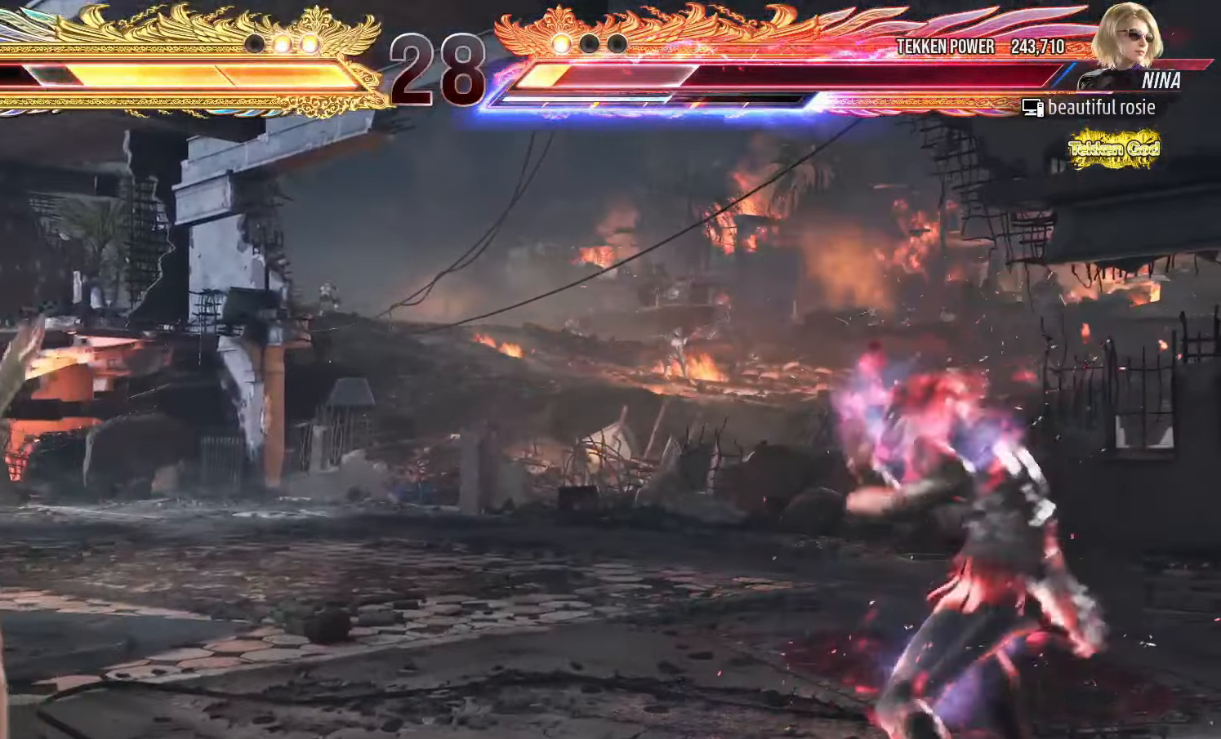
{"buttons": [], "left_stick": "center", "events": [[17, "left_stick", "left"], [84, "left_stick", "center"], [200, "left_stick", "left"], [267, "left_stick", "center"]]}
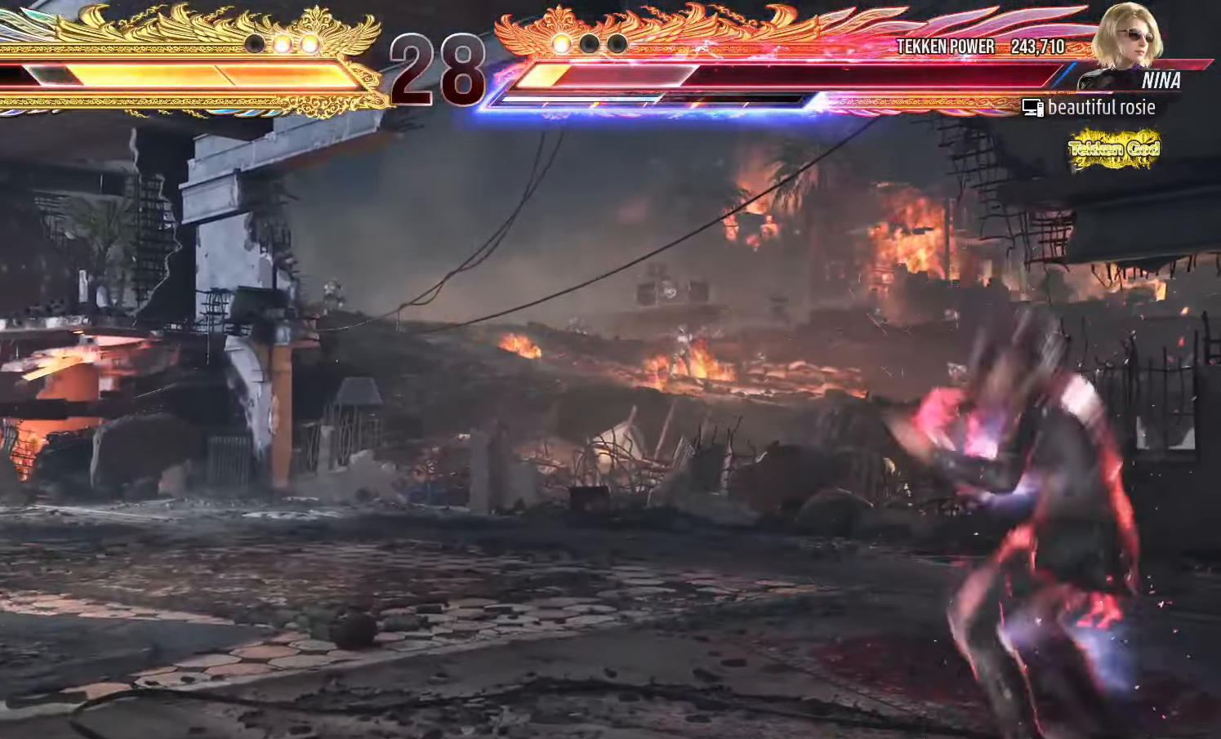
{"buttons": [], "left_stick": "center", "events": [[17, "left_stick", "down-right"], [84, "left_stick", "center"], [150, "left_stick", "right"], [284, "left_stick", "center"], [384, "SQUARE", "down"], [450, "SQUARE", "up"]]}
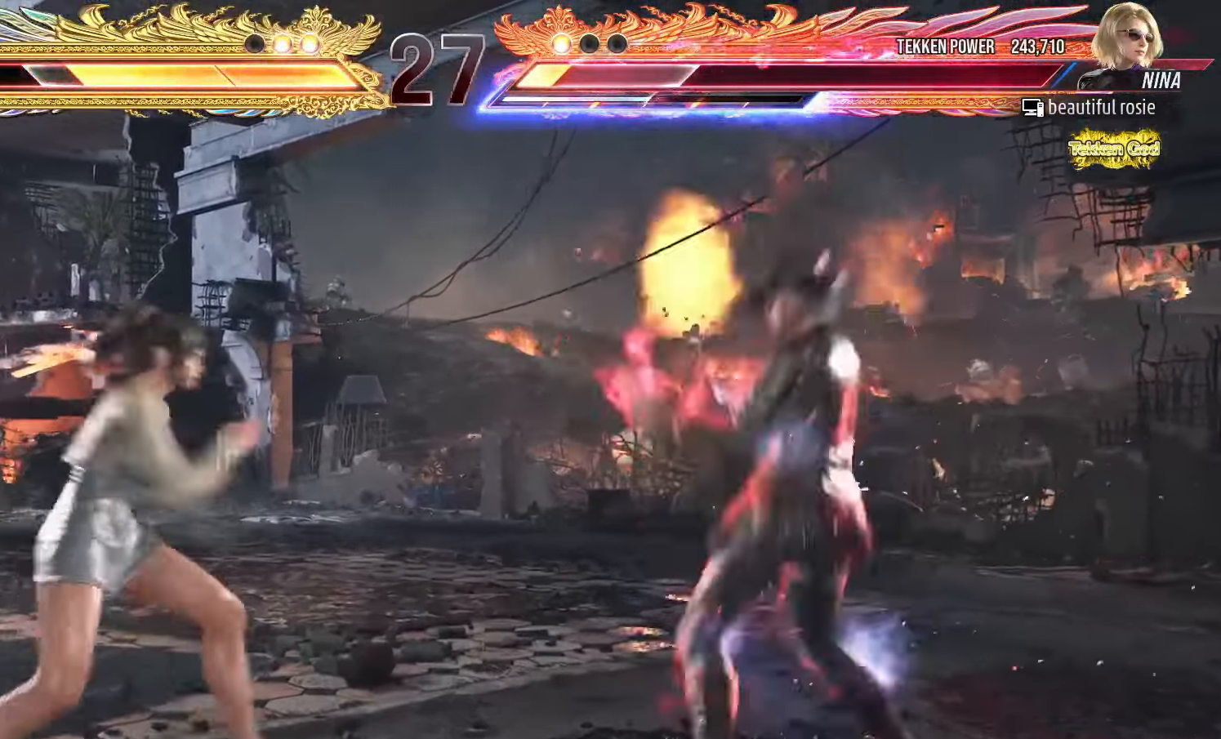
{"buttons": [], "left_stick": "center", "events": [[50, "left_stick", "left"], [234, "left_stick", "up"], [300, "left_stick", "center"], [367, "SQUARE", "down"], [417, "SQUARE", "up"]]}
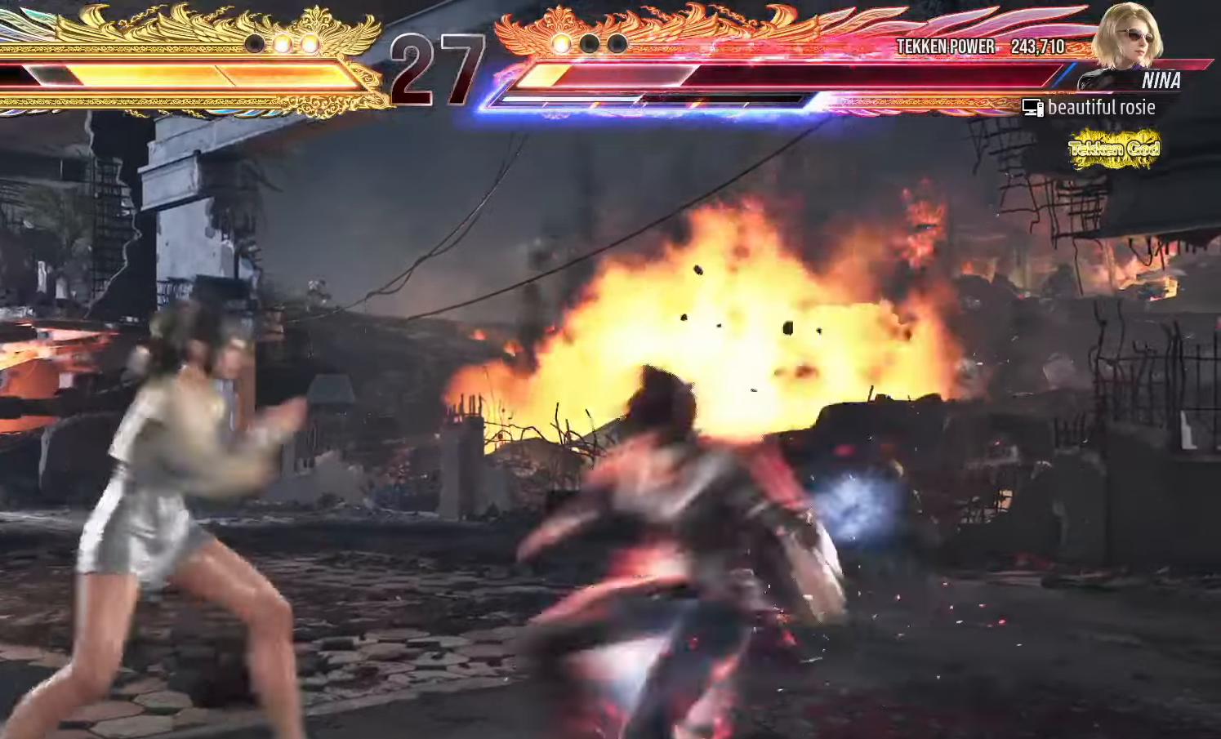
{"buttons": [], "left_stick": "left", "events": [[17, "left_stick", "left"], [300, "left_stick", "up"], [350, "left_stick", "center"], [450, "left_stick", "left"]]}
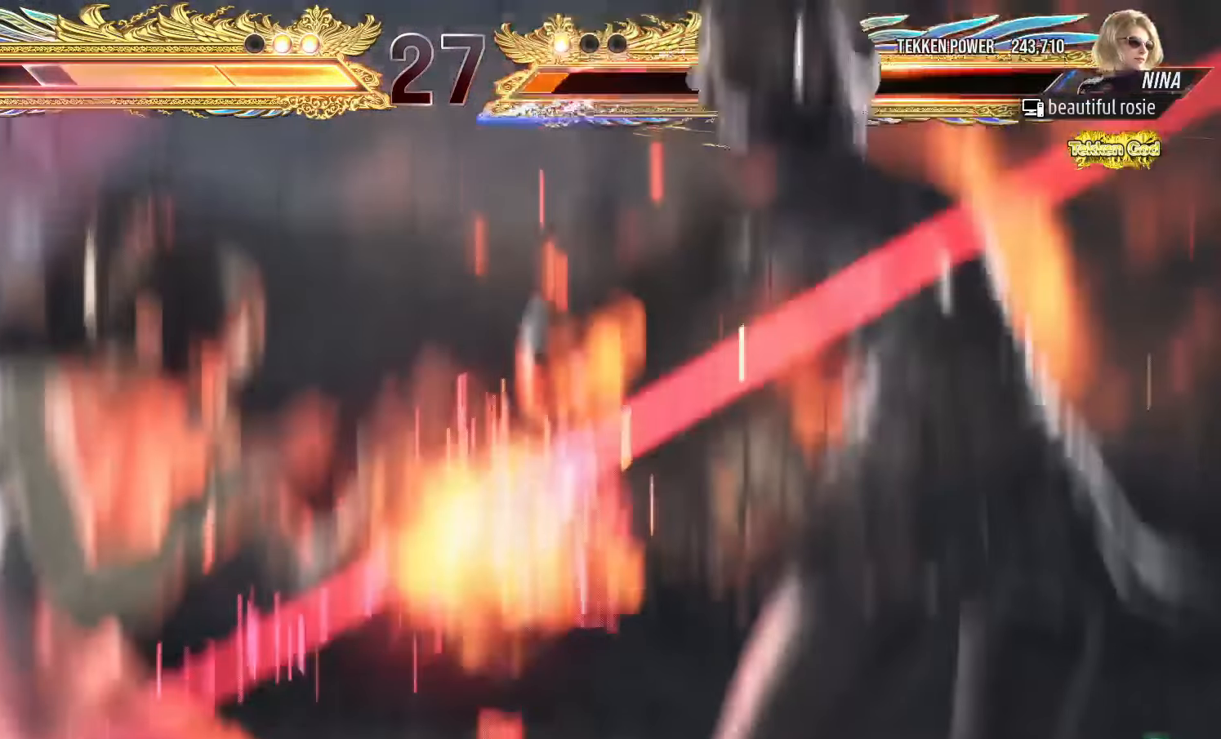
{"buttons": [], "left_stick": "right", "events": [[67, "left_stick", "center"], [334, "left_stick", "right"]]}
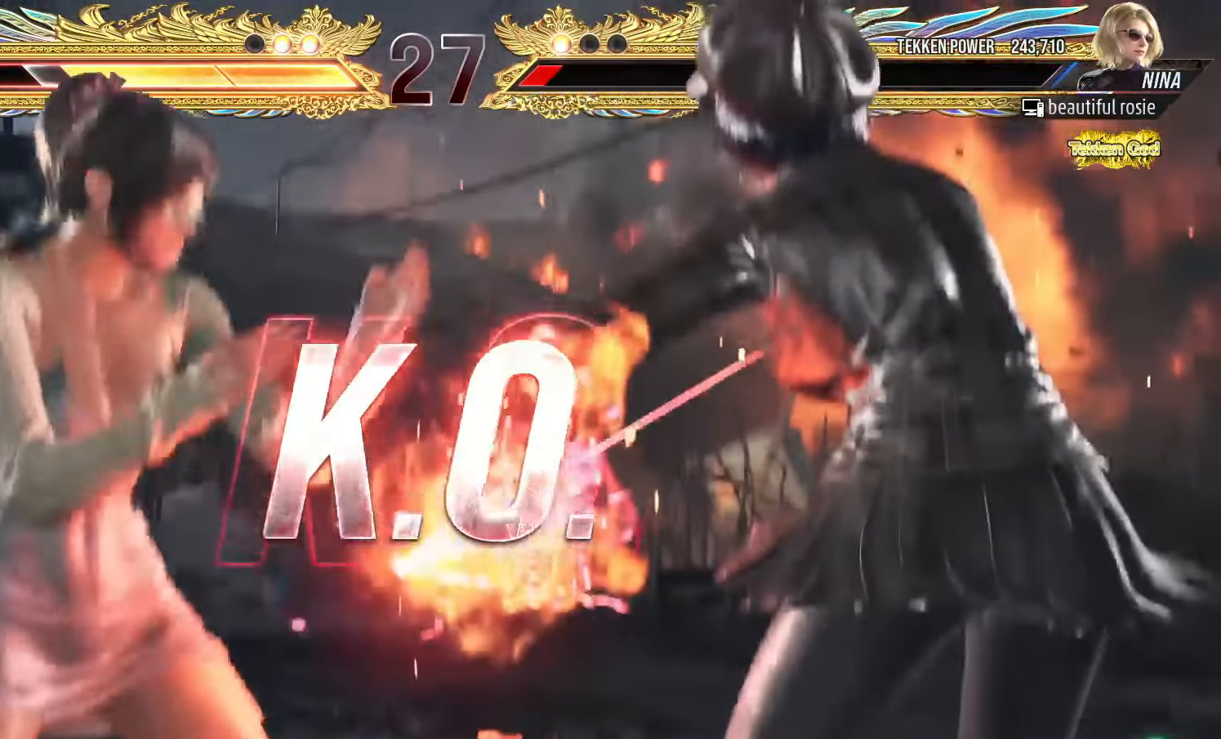
{"buttons": [], "left_stick": "center", "events": [[100, "left_stick", "down-right"], [367, "left_stick", "right"], [484, "left_stick", "center"]]}
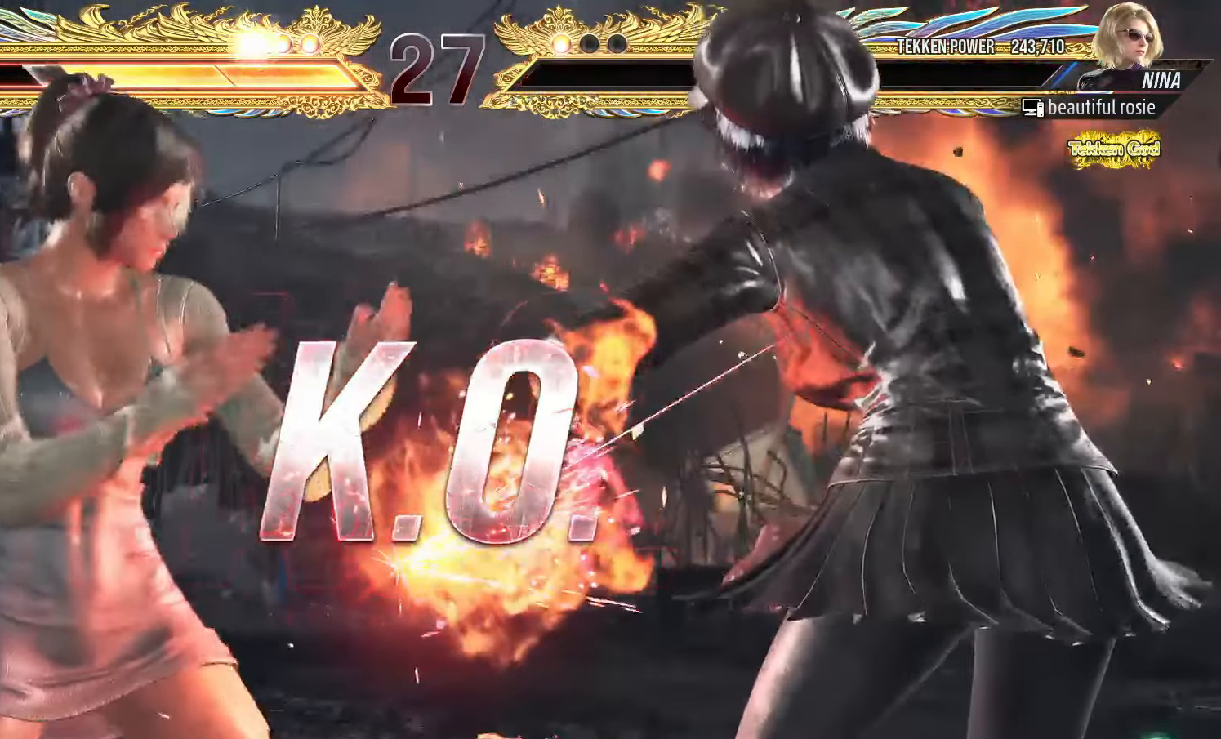
{"buttons": [], "left_stick": "center"}
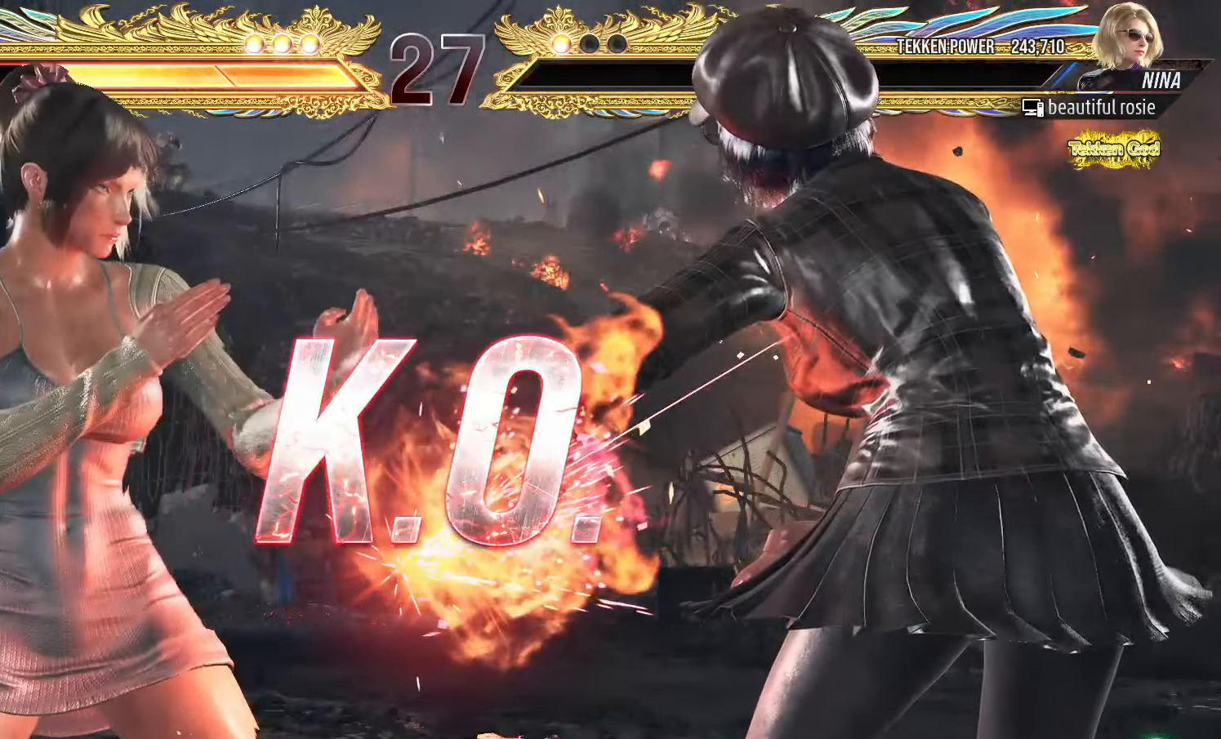
{"buttons": ["START"], "left_stick": "center", "events": [[84, "START", "down"], [150, "START", "up"], [200, "START", "down"], [250, "START", "up"], [300, "START", "down"], [350, "START", "up"], [384, "START", "down"], [434, "START", "up"], [484, "START", "down"]]}
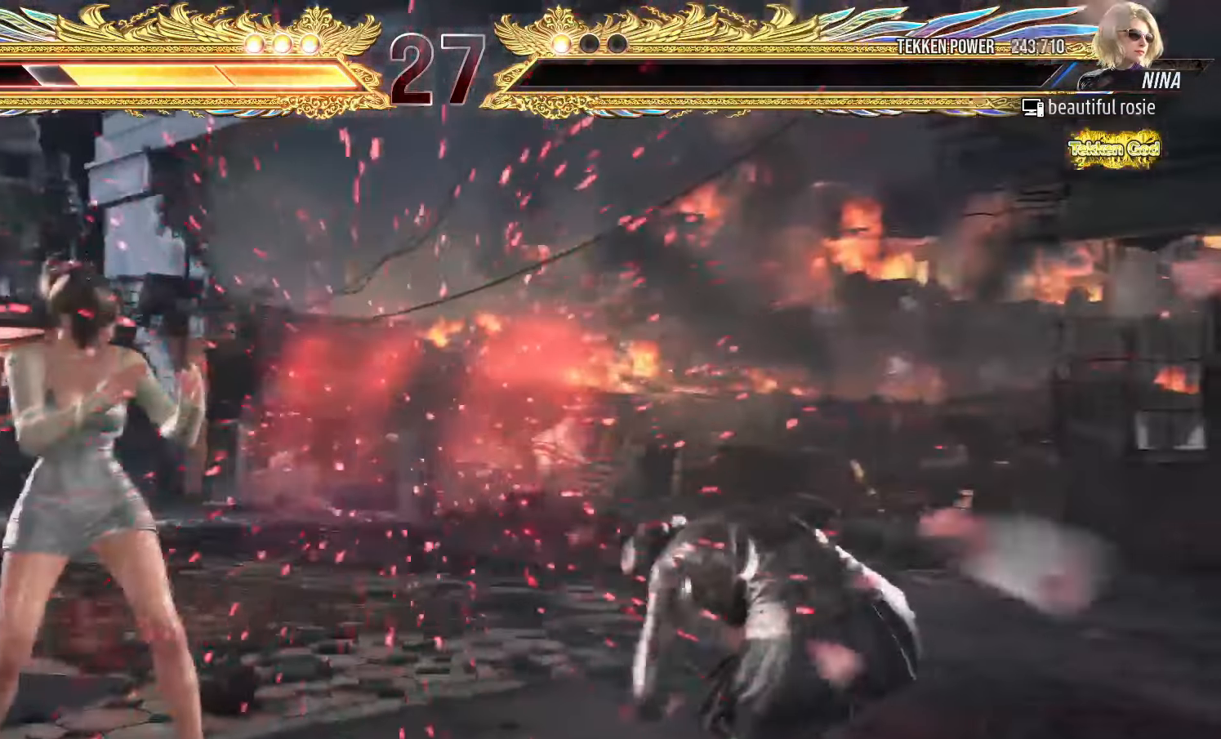
{"buttons": [], "left_stick": "center", "events": [[34, "START", "up"], [67, "START", "down"], [117, "START", "up"], [150, "START", "down"], [217, "START", "up"], [234, "START", "down"], [284, "START", "up"], [334, "START", "down"], [350, "START", "up"], [367, "START", "down"], [384, "START", "up"], [417, "START", "down"], [450, "START", "up"]]}
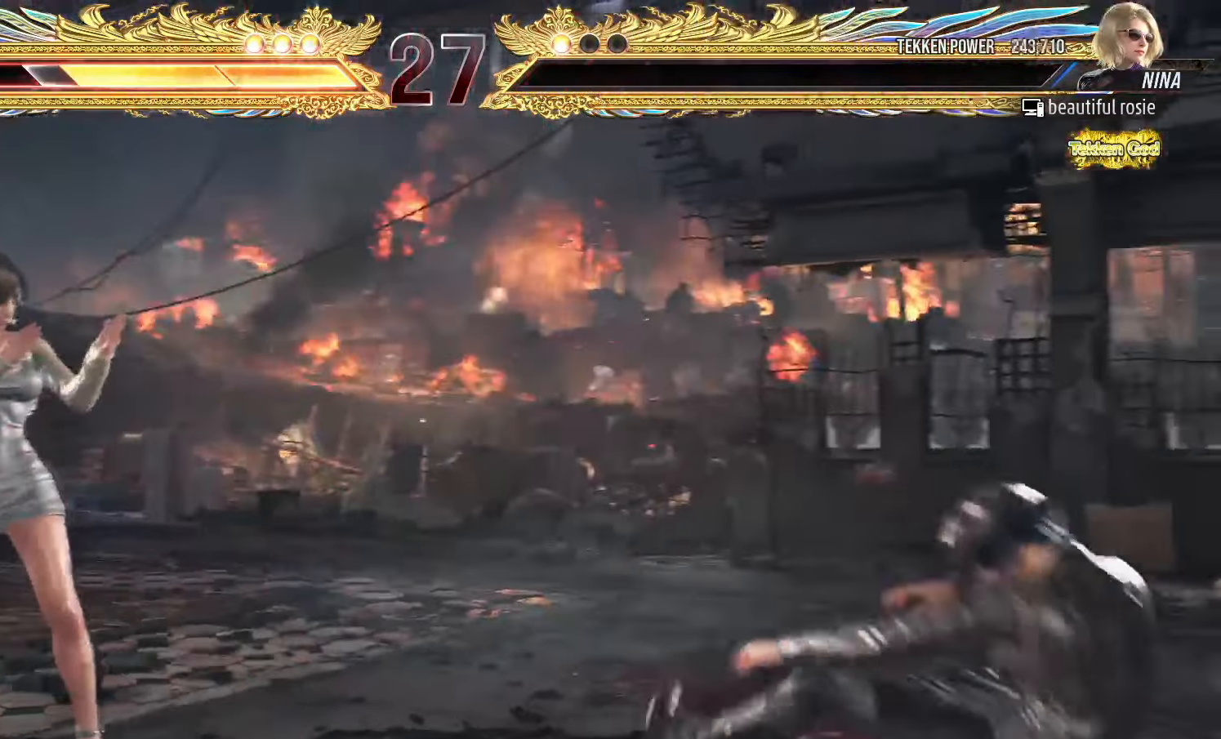
{"buttons": [], "left_stick": "center", "events": [[17, "START", "down"], [34, "START", "up"], [50, "START", "down"], [67, "START", "up"], [100, "START", "down"], [134, "START", "up"], [200, "START", "down"], [250, "START", "up"], [284, "START", "down"], [317, "START", "up"], [384, "START", "down"], [400, "START", "up"], [417, "START", "down"], [450, "START", "up"], [484, "START", "down"], [500, "START", "up"]]}
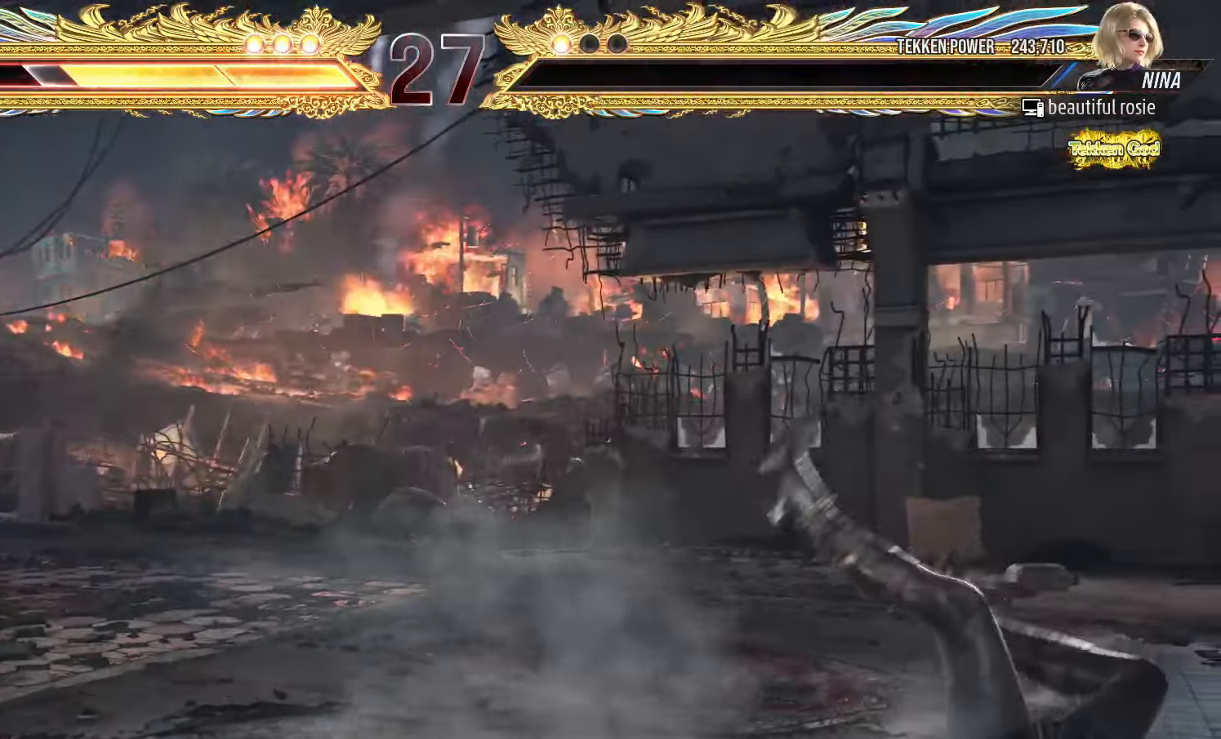
{"buttons": [], "left_stick": "center", "events": [[67, "START", "down"], [100, "START", "up"], [167, "START", "down"], [200, "START", "up"], [250, "START", "down"], [317, "START", "up"], [350, "START", "down"], [384, "START", "up"], [434, "START", "down"], [450, "START", "up"], [467, "START", "down"], [500, "START", "up"]]}
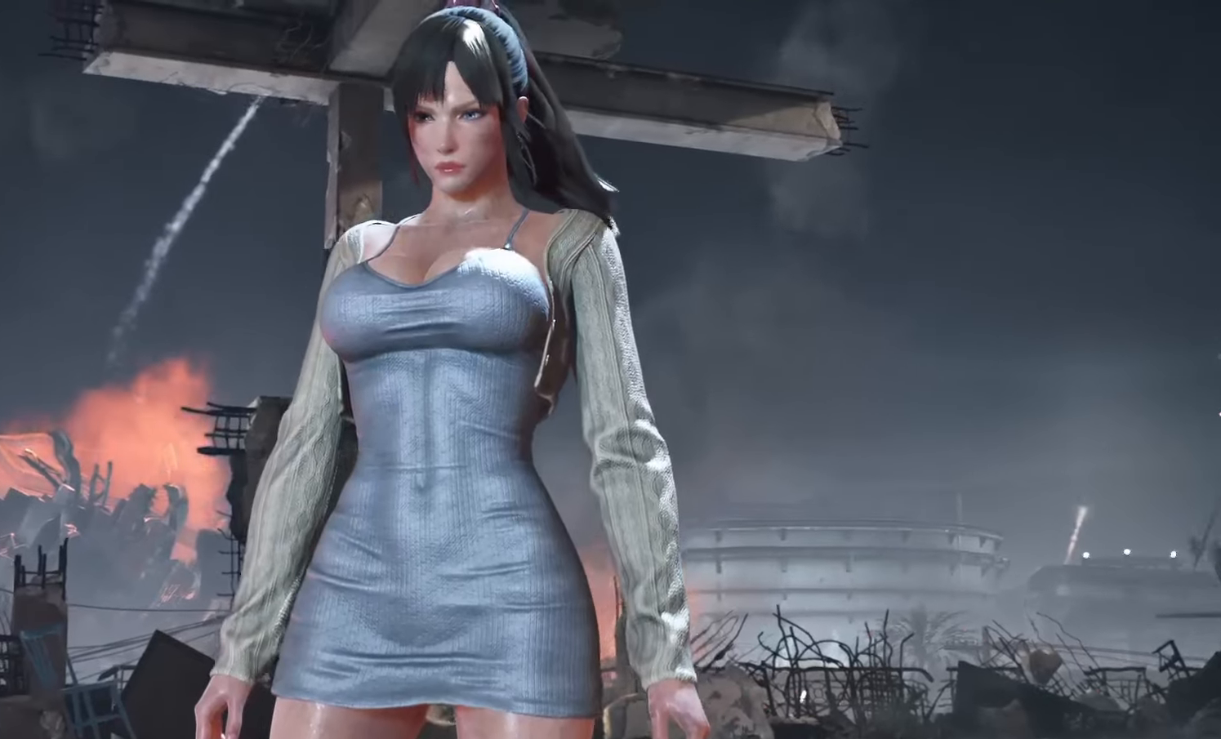
{"buttons": [], "left_stick": "center", "events": [[34, "START", "down"], [67, "START", "up"], [150, "START", "down"], [184, "START", "up"], [217, "START", "down"], [267, "START", "up"], [317, "START", "down"], [367, "START", "up"], [434, "START", "down"], [467, "START", "up"]]}
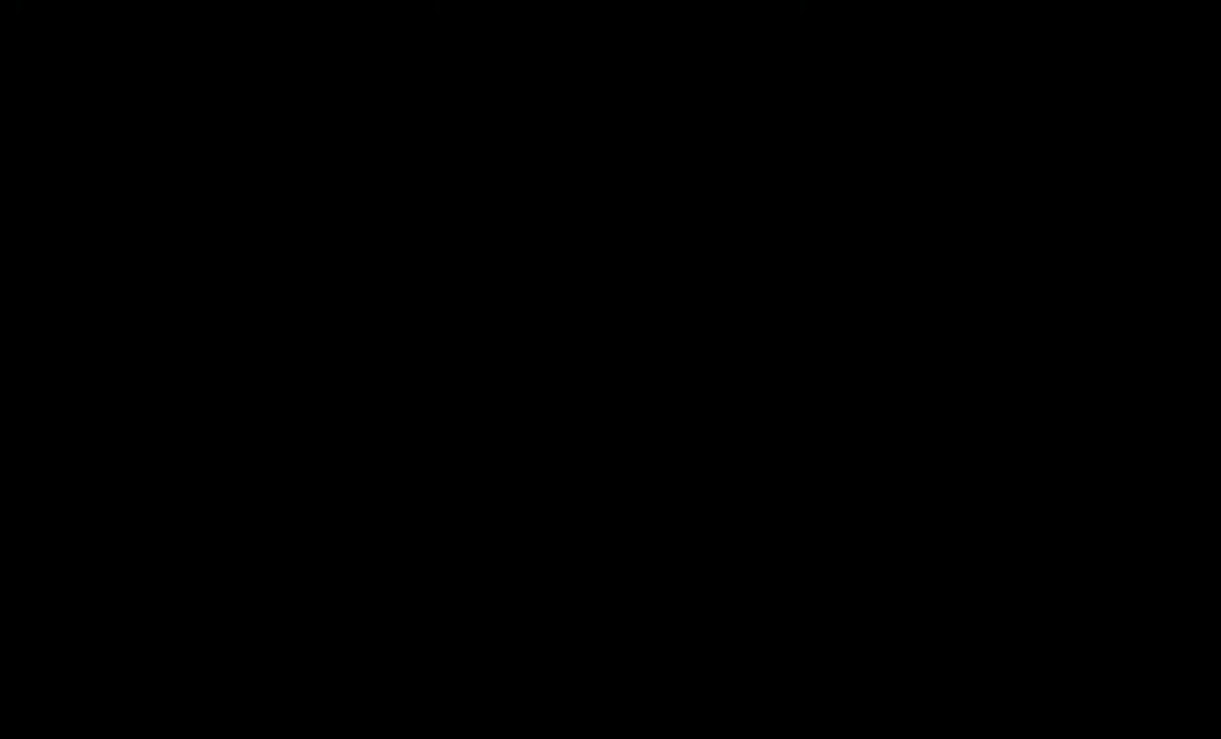
{"buttons": [], "left_stick": "center", "events": [[17, "START", "down"], [67, "START", "up"], [100, "START", "down"], [134, "START", "up"], [234, "START", "down"], [267, "START", "up"], [300, "START", "down"], [334, "START", "up"], [384, "START", "down"], [484, "START", "up"]]}
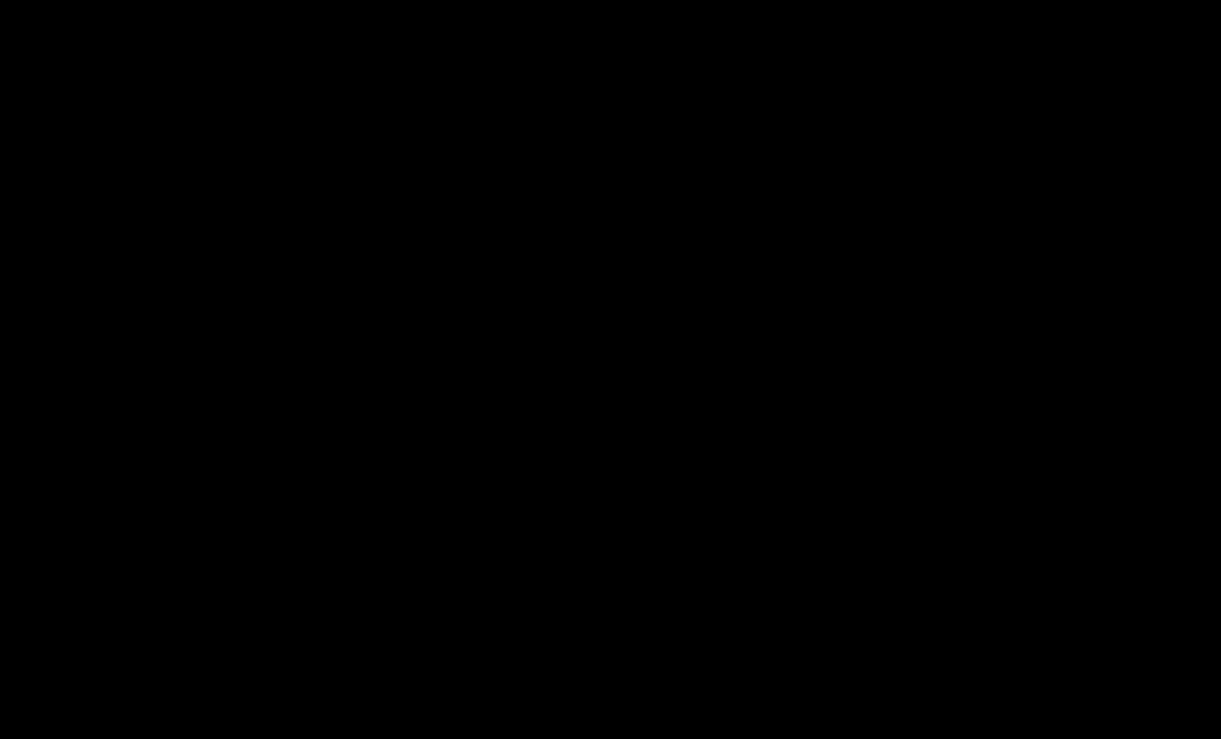
{"buttons": [], "left_stick": "center", "events": []}